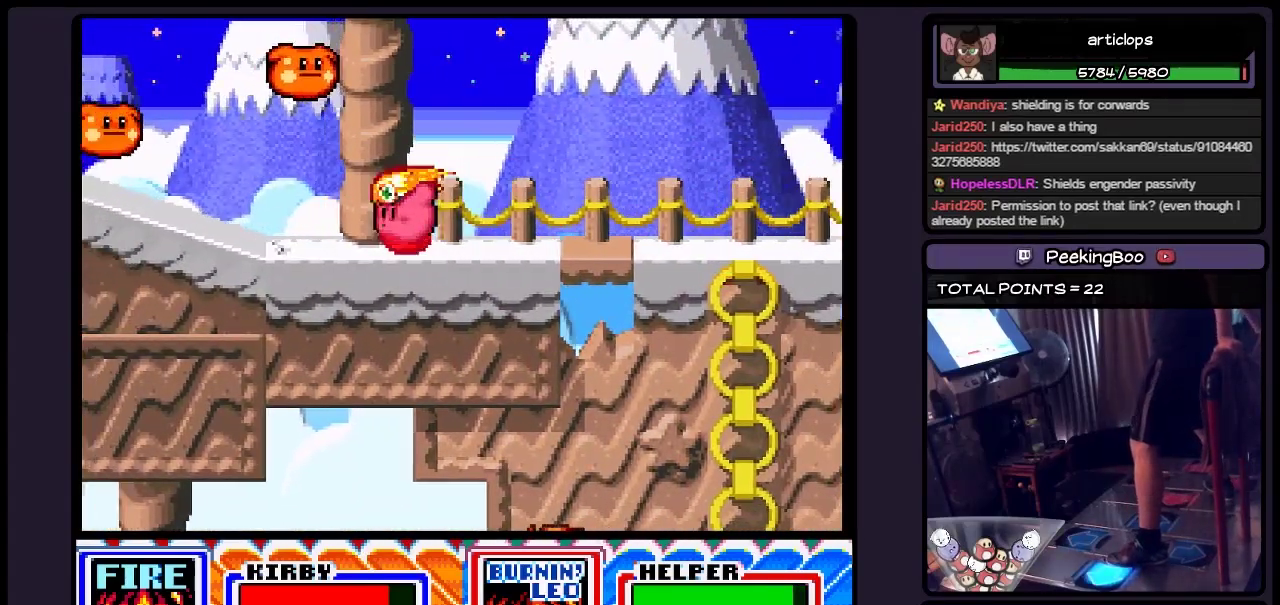
Gameplay with a controller (Nintendo layout); each line is a JSON object with the inputs held at the frame after it. "events" lists button and stick changes between this image and that frame as [ms after this image, input, new state], when the widget could be followed in between. Not read: L3 R3.
{"buttons": ["Y", "DPAD_LEFT"], "events": [[217, "Y", "down"]]}
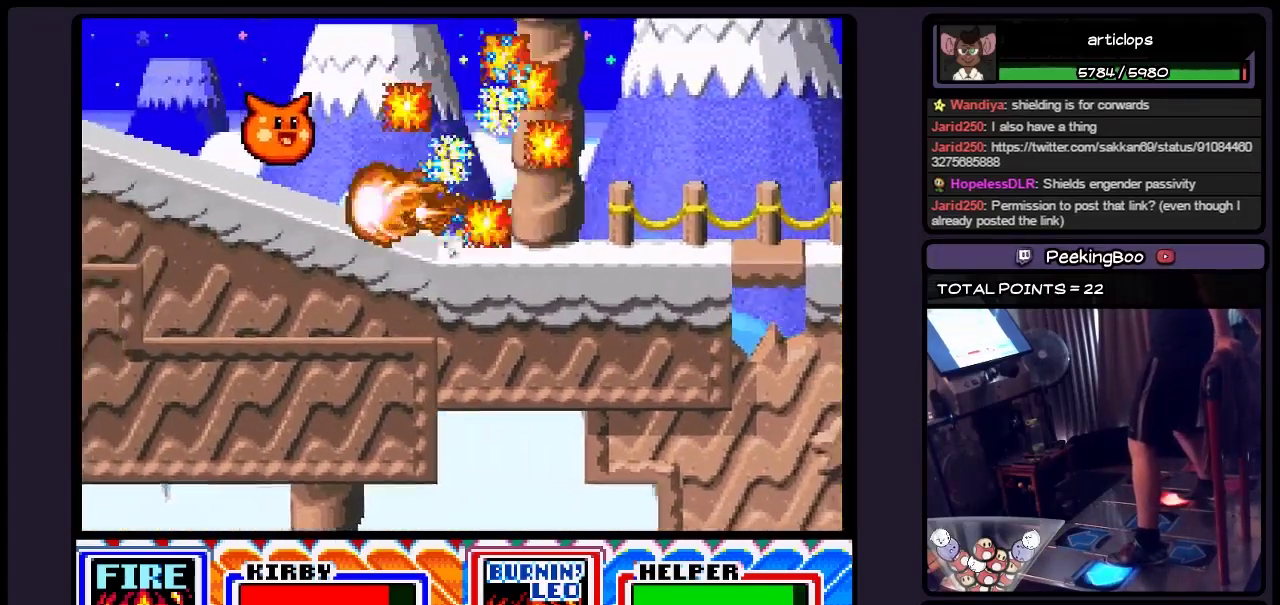
{"buttons": ["DPAD_LEFT"], "events": [[217, "Y", "up"]]}
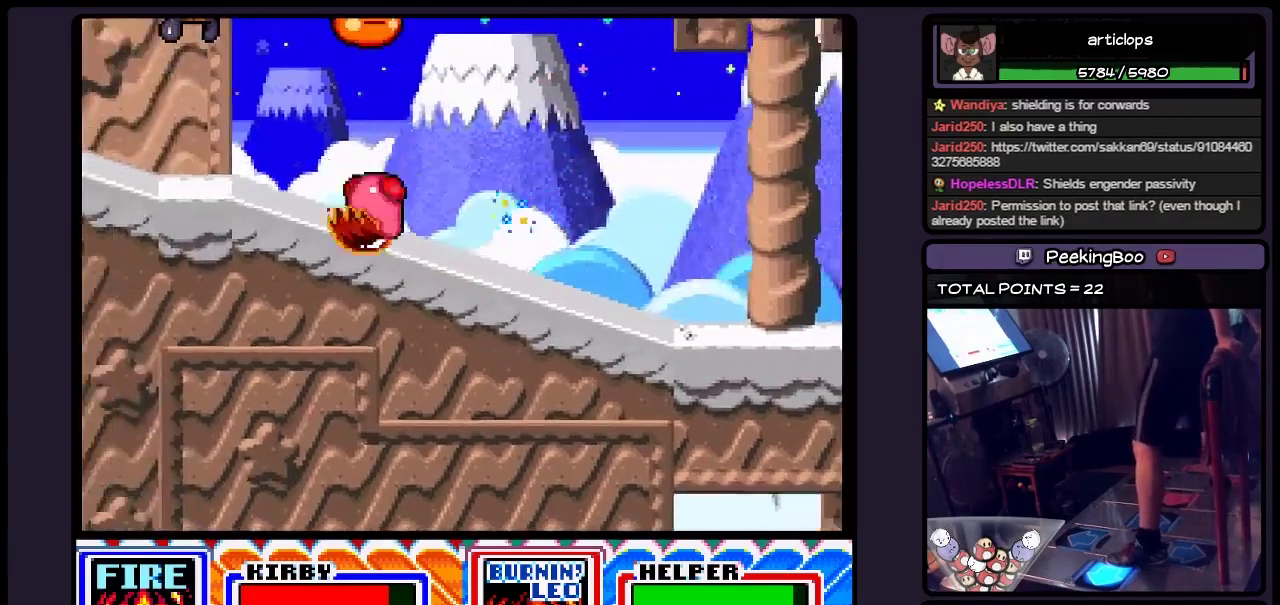
{"buttons": ["DPAD_LEFT"], "events": [[250, "DPAD_LEFT", "up"], [417, "DPAD_LEFT", "down"]]}
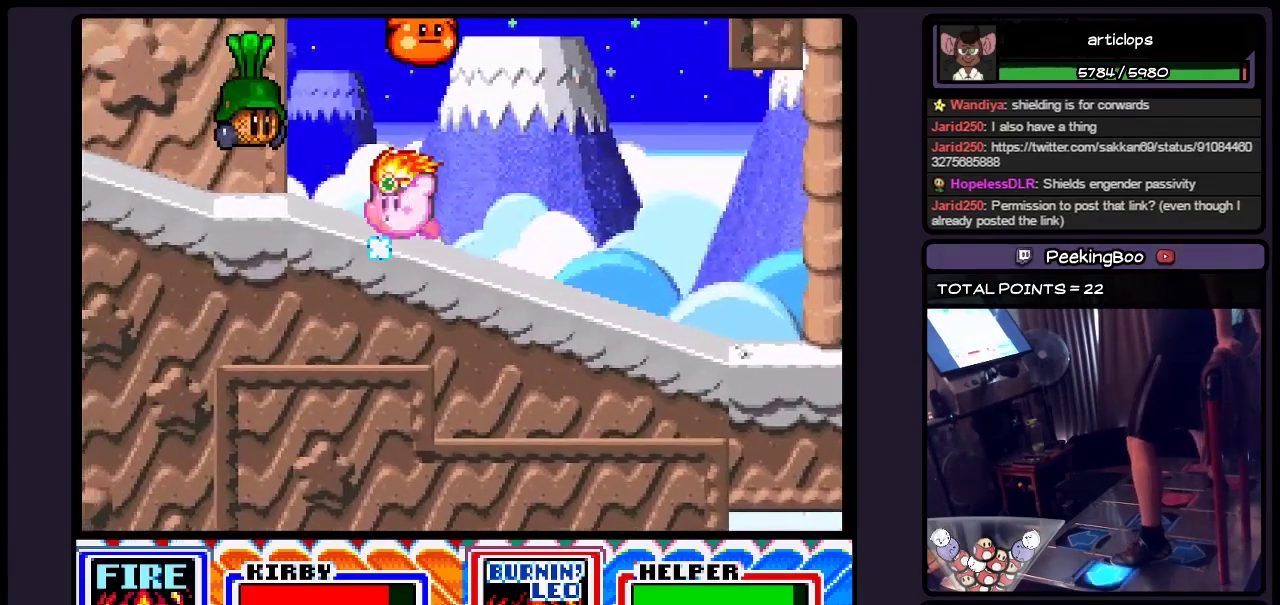
{"buttons": ["Y", "DPAD_LEFT"], "events": [[83, "DPAD_LEFT", "up"], [217, "DPAD_LEFT", "down"], [383, "Y", "down"]]}
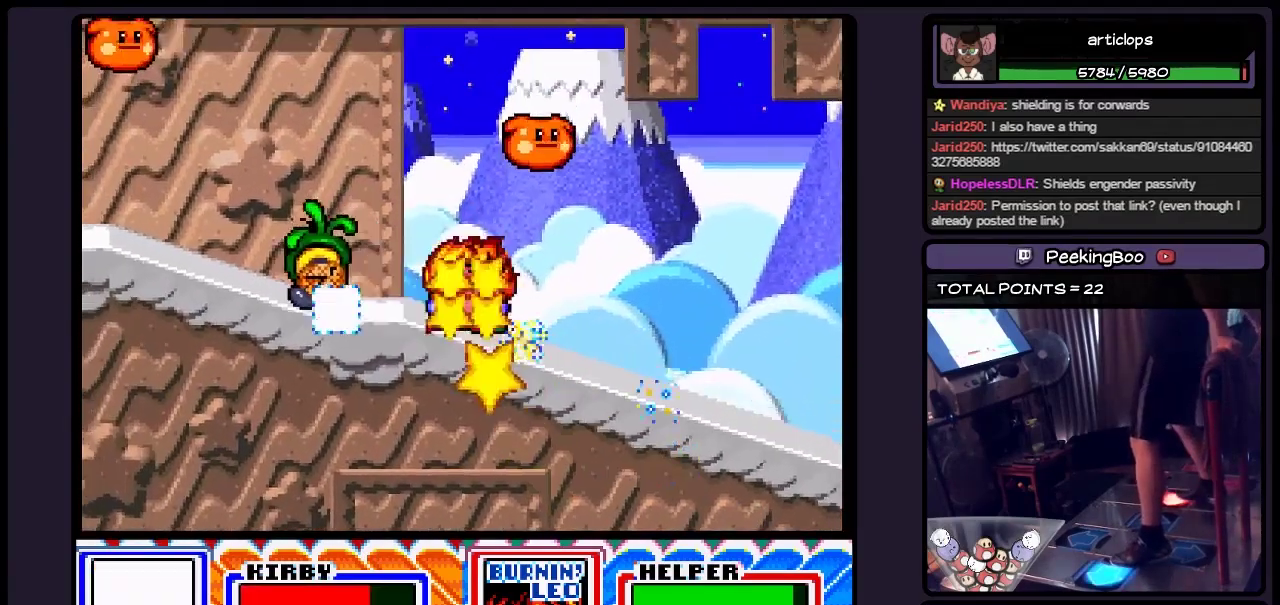
{"buttons": ["DPAD_LEFT"], "events": [[467, "Y", "up"]]}
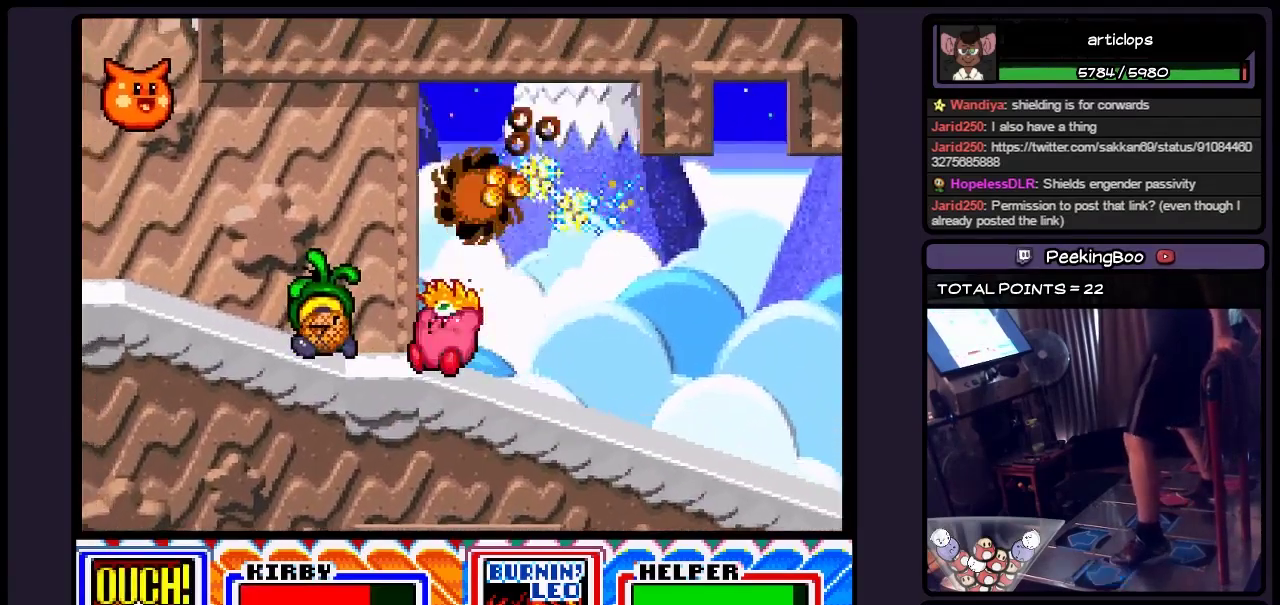
{"buttons": ["DPAD_LEFT"], "events": [[167, "DPAD_LEFT", "up"], [250, "DPAD_LEFT", "down"], [383, "DPAD_LEFT", "up"], [467, "DPAD_LEFT", "down"]]}
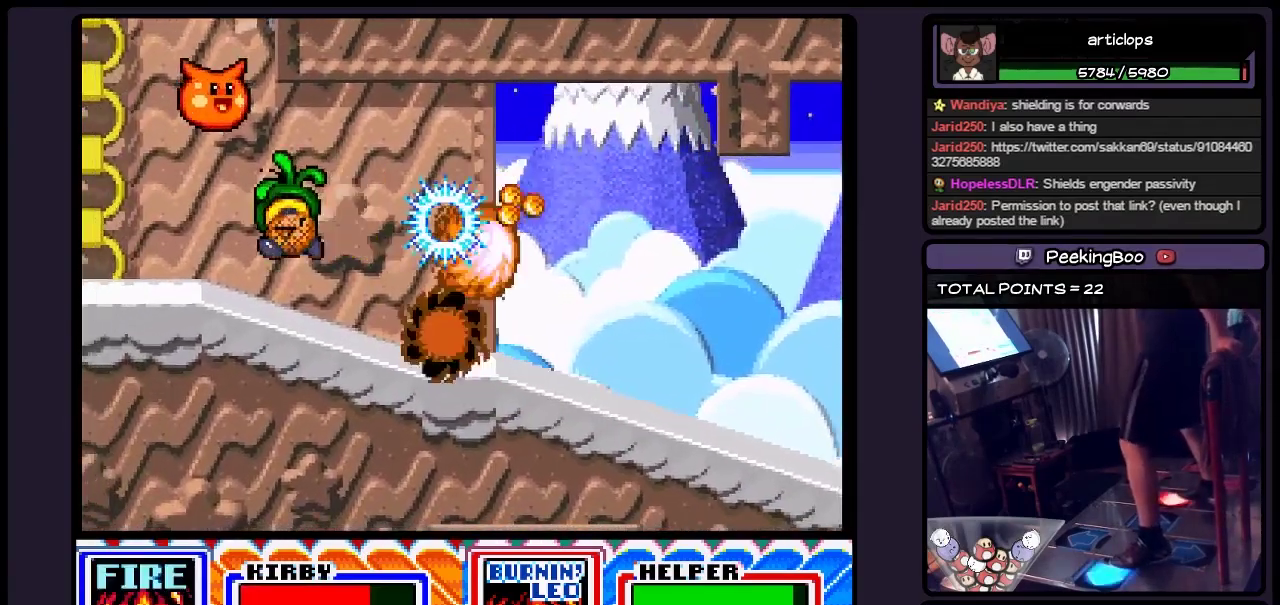
{"buttons": ["DPAD_LEFT"], "events": [[50, "Y", "down"], [500, "Y", "up"]]}
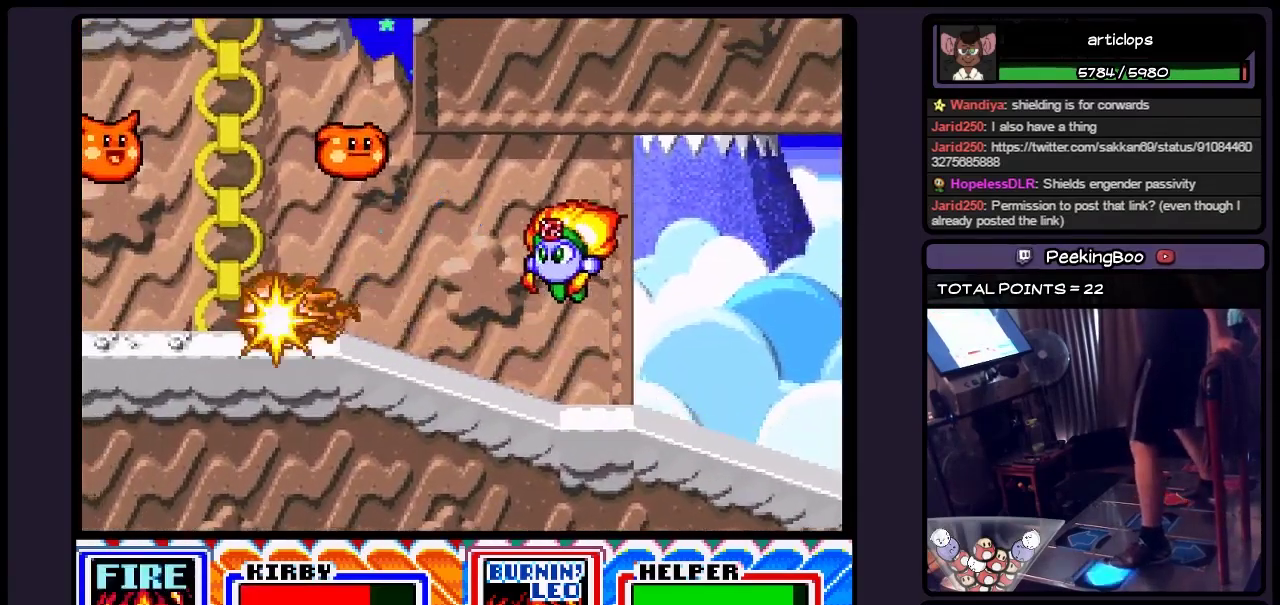
{"buttons": ["DPAD_UP"], "events": [[217, "DPAD_LEFT", "up"], [333, "DPAD_UP", "down"]]}
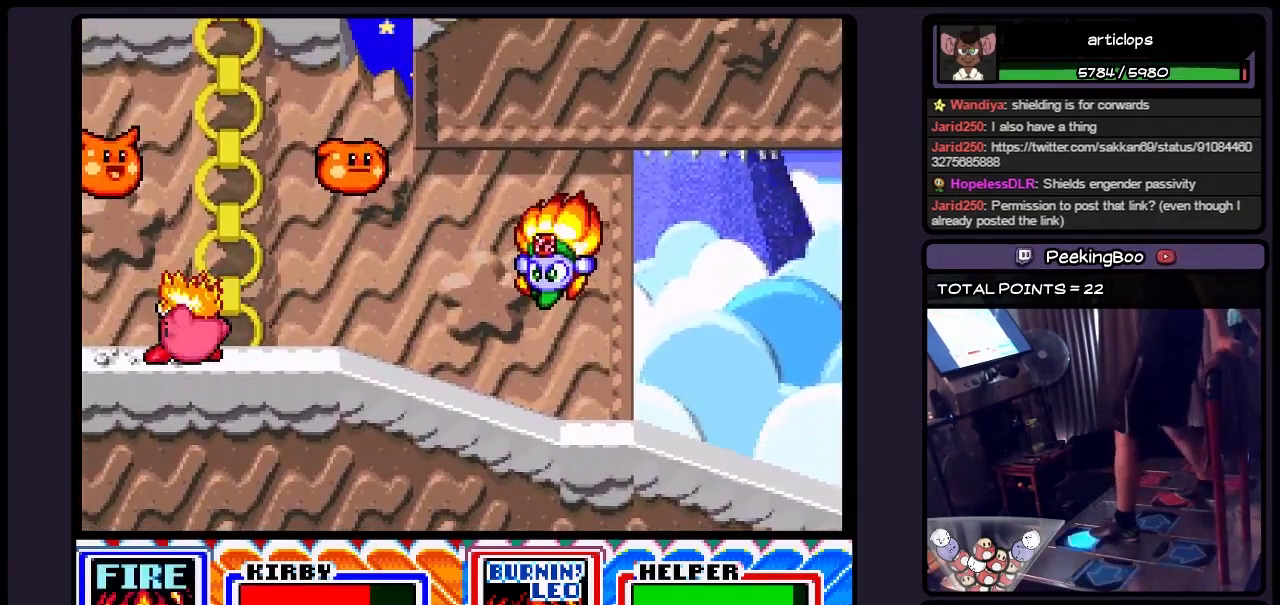
{"buttons": ["DPAD_UP"], "events": [[217, "DPAD_RIGHT", "down"], [500, "DPAD_RIGHT", "up"]]}
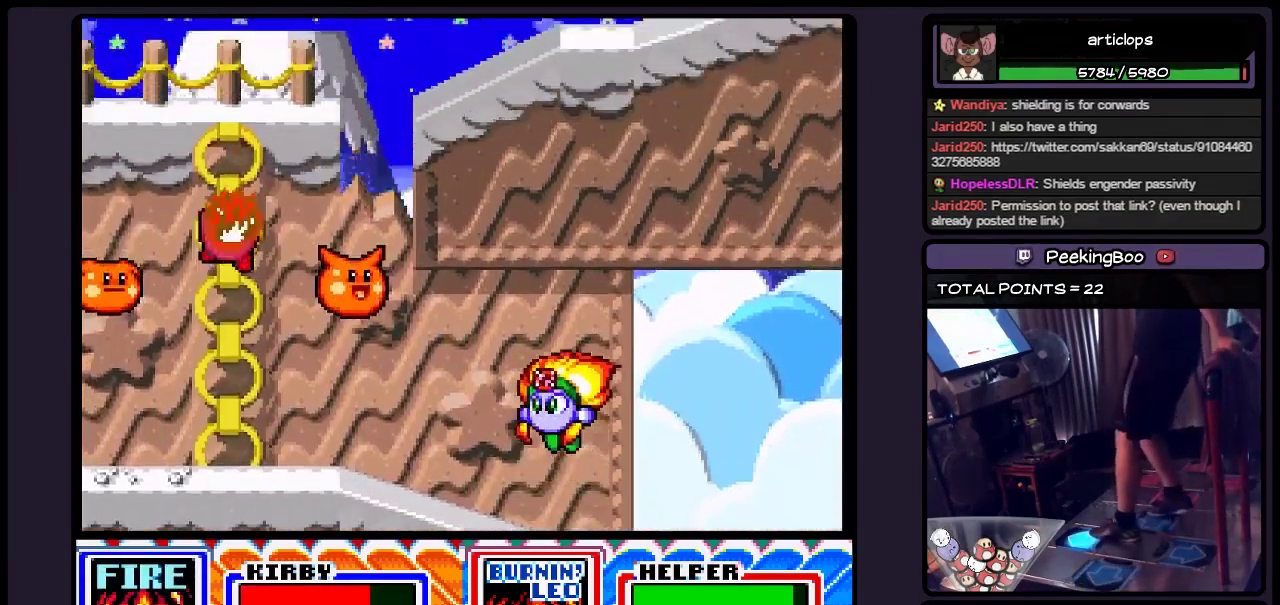
{"buttons": ["DPAD_UP"], "events": []}
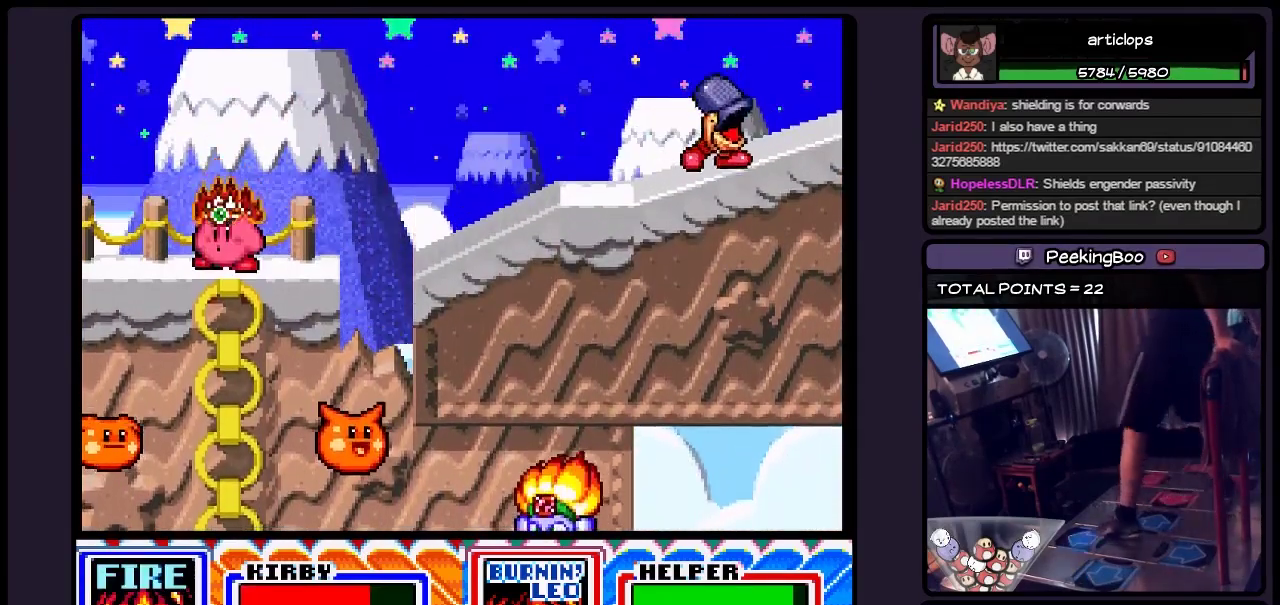
{"buttons": [], "events": [[83, "DPAD_UP", "up"], [217, "DPAD_RIGHT", "down"], [467, "DPAD_RIGHT", "up"]]}
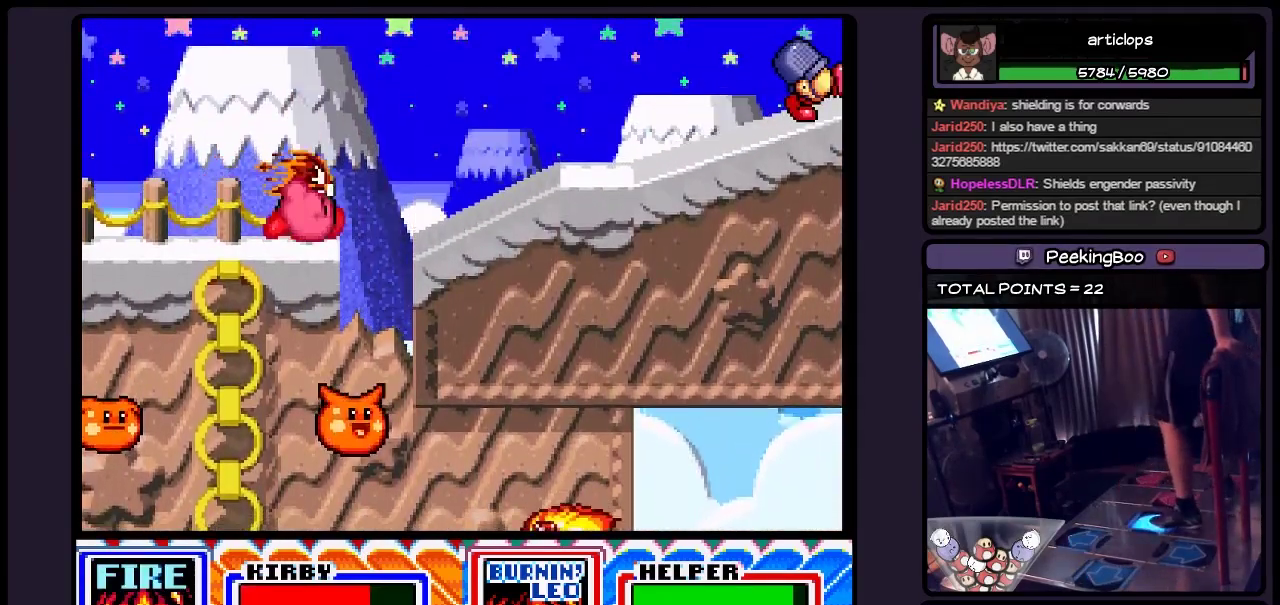
{"buttons": ["DPAD_RIGHT"], "events": [[83, "DPAD_RIGHT", "down"], [133, "B", "down"], [500, "B", "up"]]}
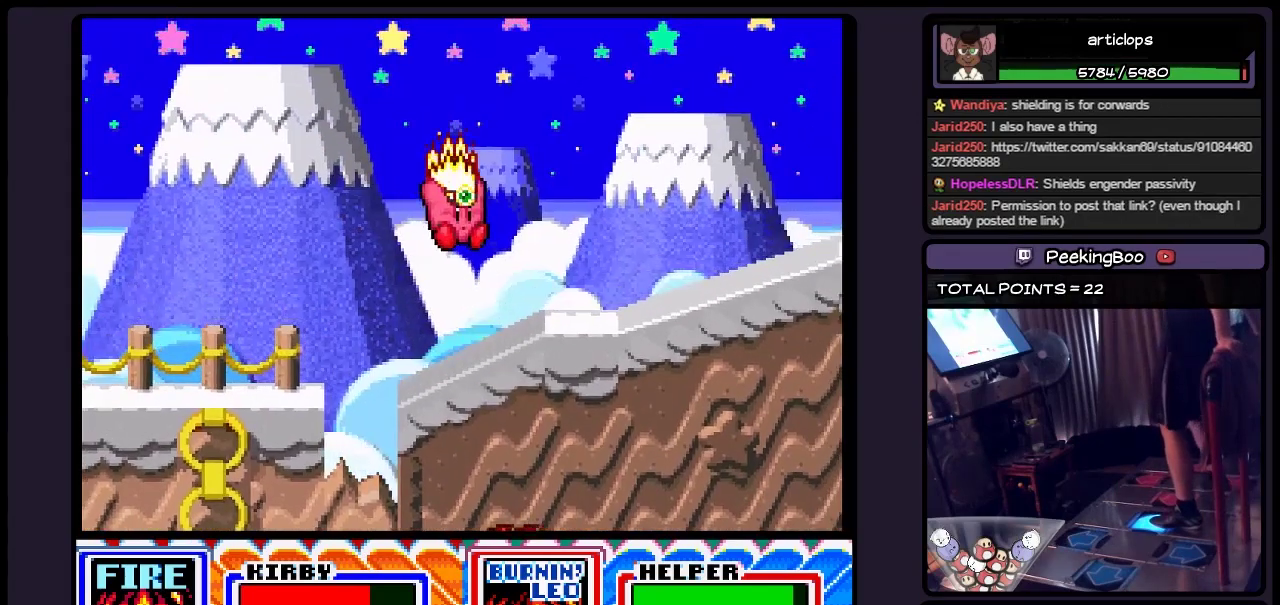
{"buttons": ["DPAD_RIGHT"], "events": [[333, "DPAD_RIGHT", "up"], [500, "DPAD_RIGHT", "down"]]}
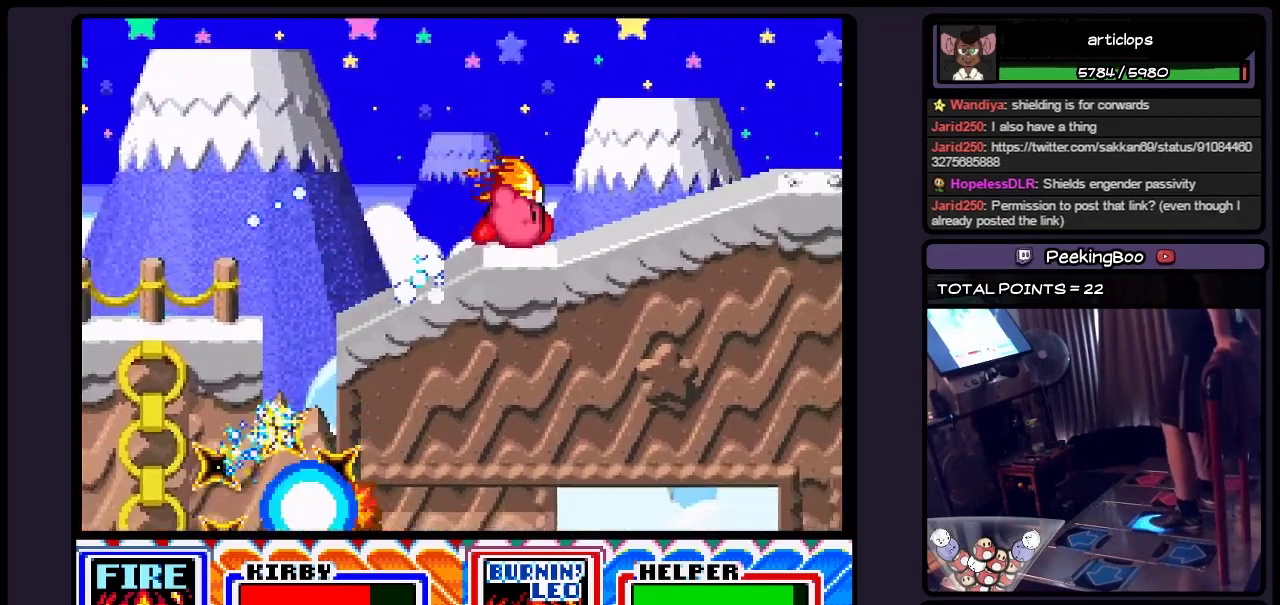
{"buttons": ["DPAD_RIGHT"], "events": []}
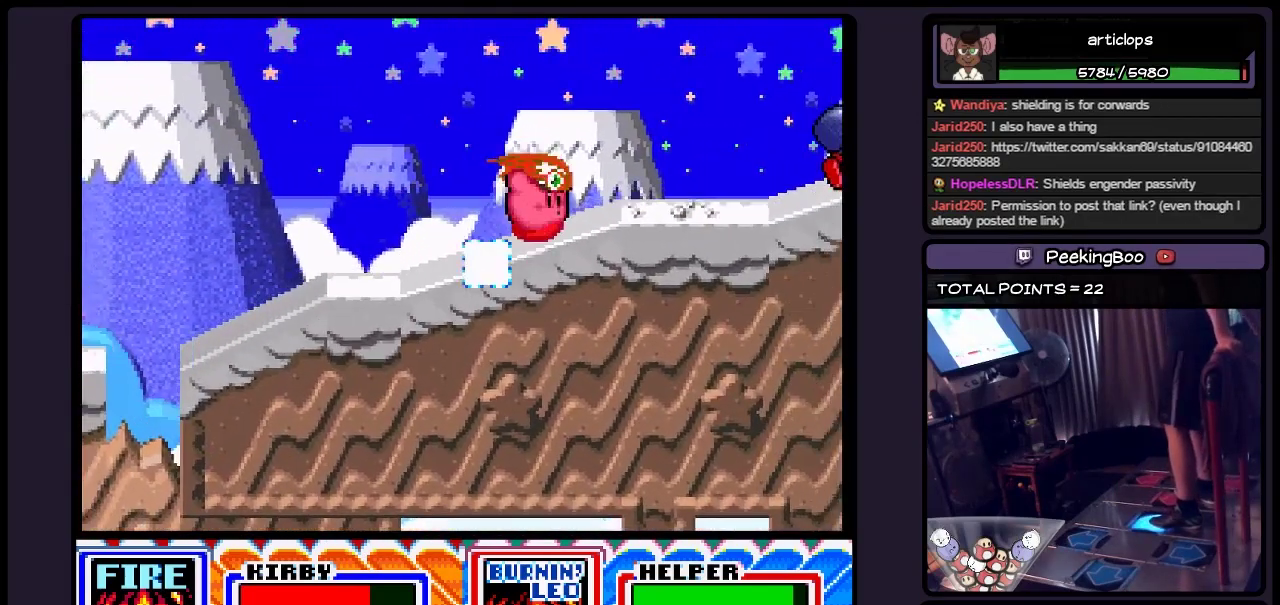
{"buttons": ["DPAD_RIGHT"], "events": []}
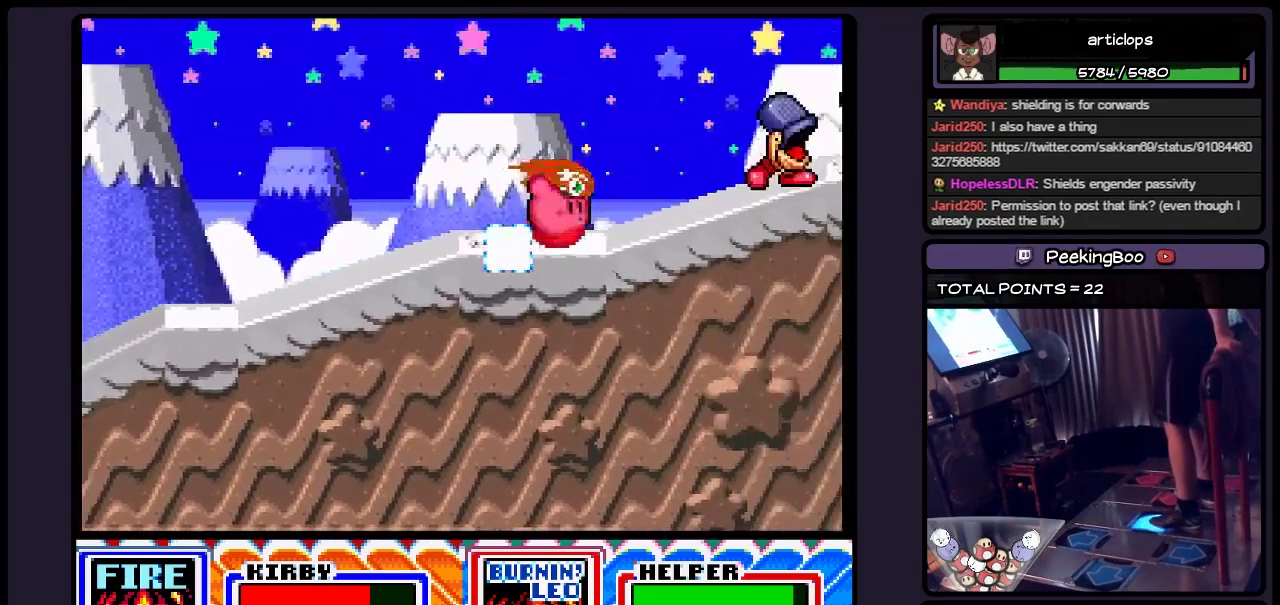
{"buttons": ["Y", "DPAD_RIGHT"], "events": [[333, "Y", "down"]]}
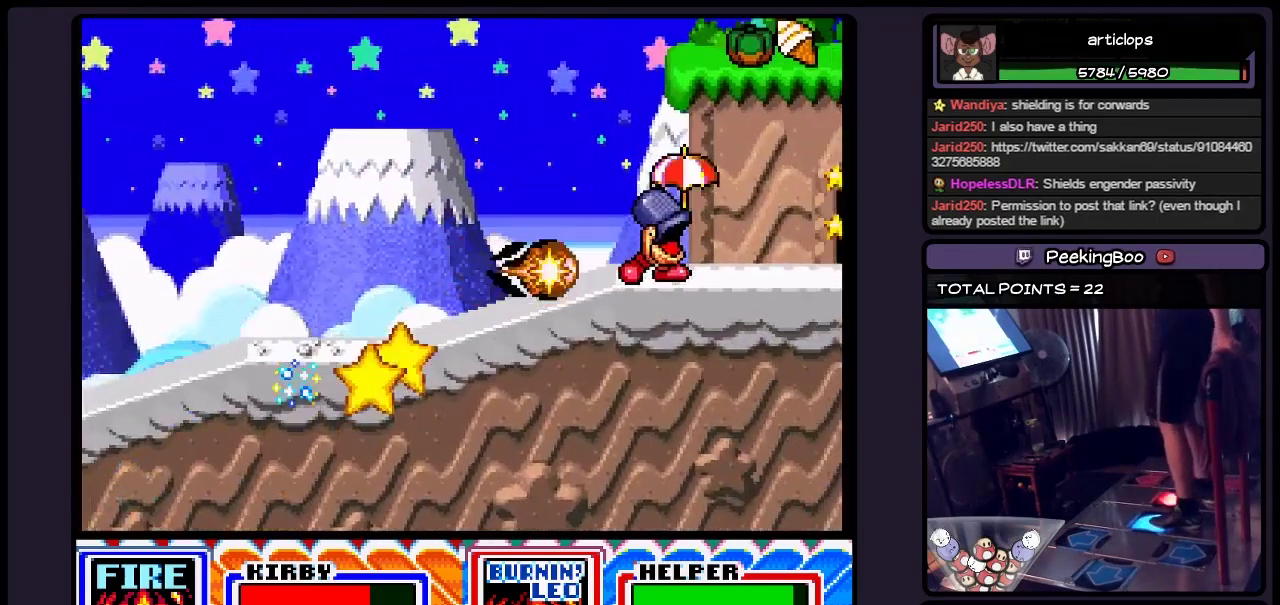
{"buttons": ["Y", "DPAD_RIGHT"], "events": []}
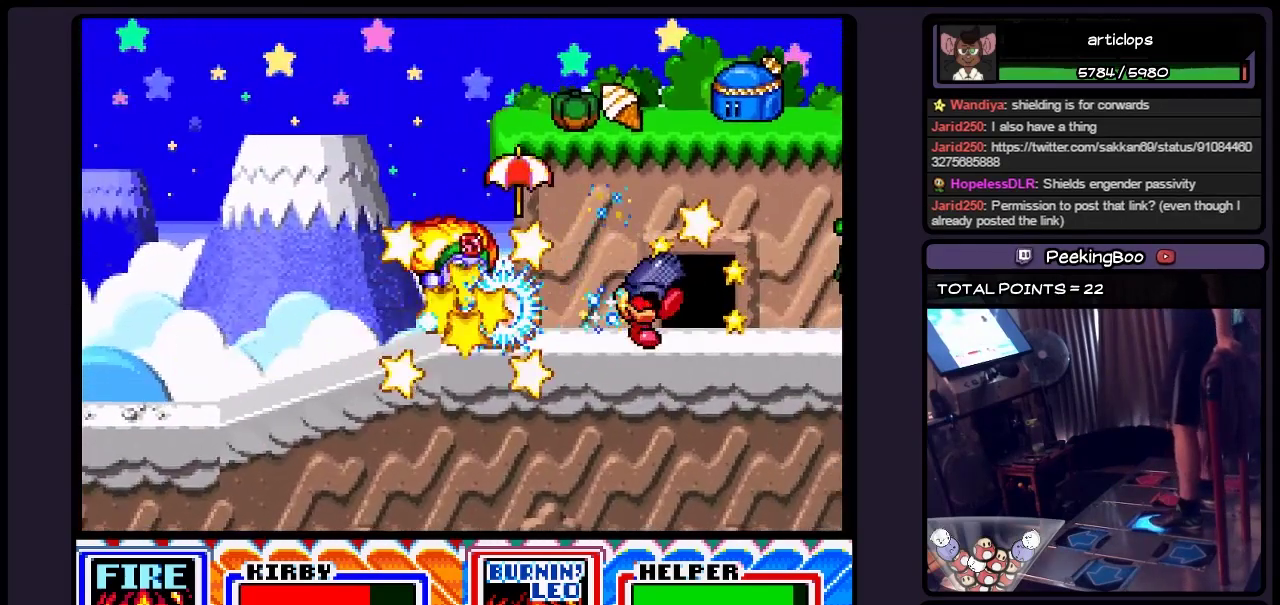
{"buttons": ["DPAD_RIGHT"], "events": [[50, "Y", "up"], [217, "DPAD_RIGHT", "up"], [417, "DPAD_RIGHT", "down"]]}
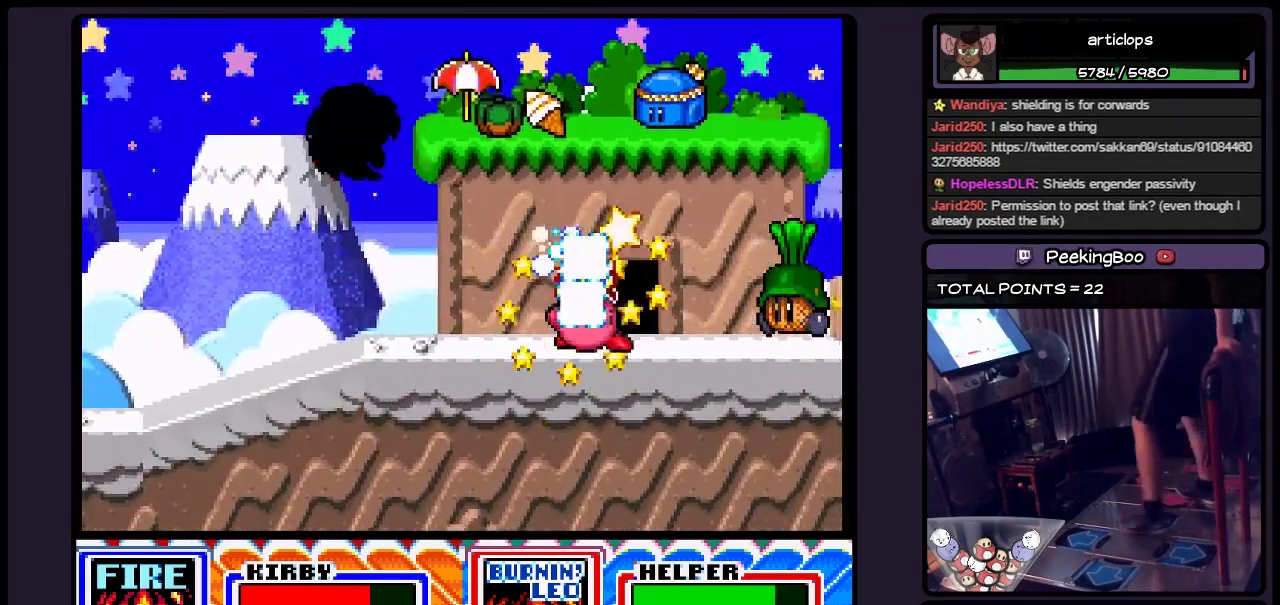
{"buttons": ["DPAD_UP"], "events": [[133, "DPAD_RIGHT", "up"], [417, "DPAD_UP", "down"]]}
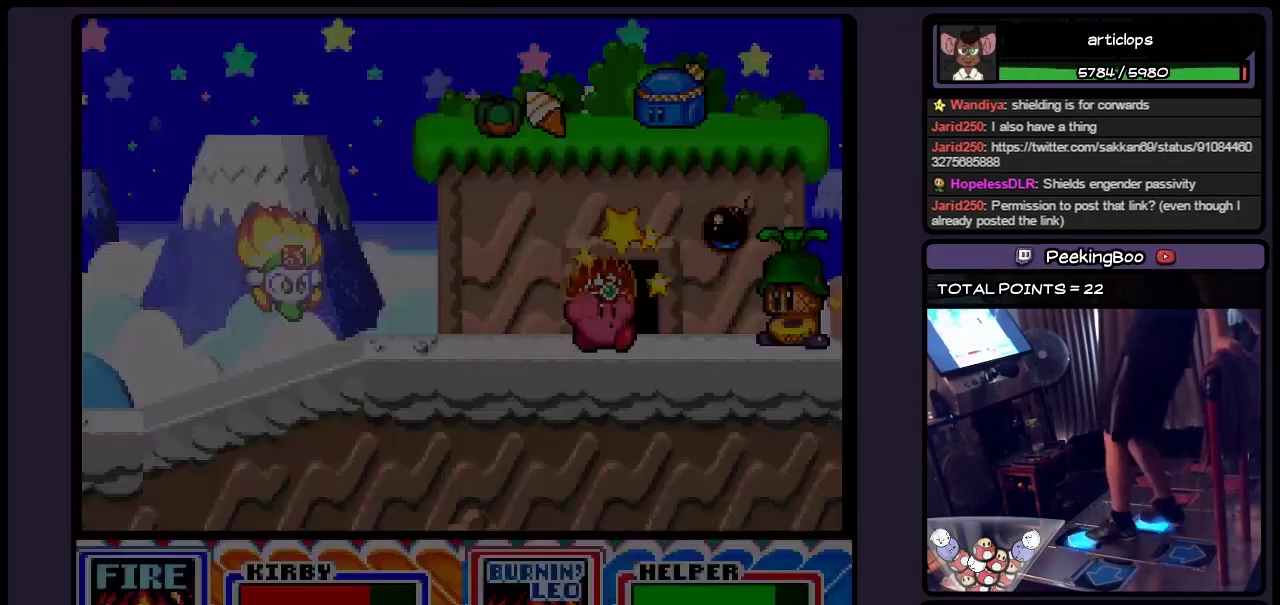
{"buttons": [], "events": [[83, "DPAD_RIGHT", "down"], [333, "DPAD_RIGHT", "up"], [500, "DPAD_UP", "up"]]}
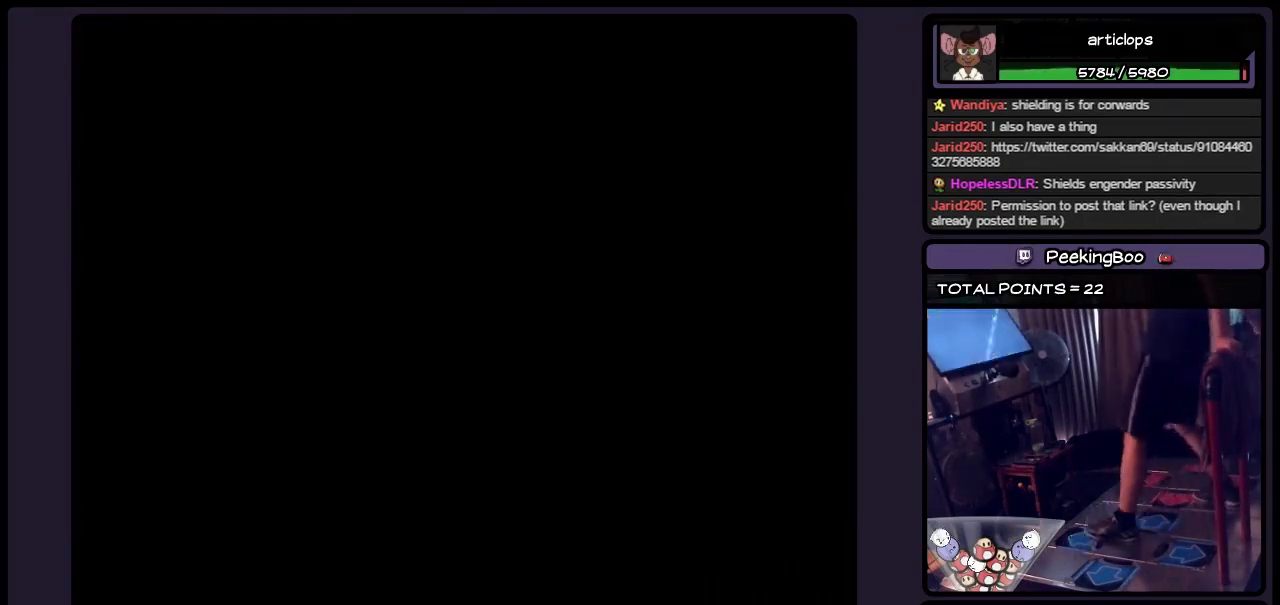
{"buttons": [], "events": []}
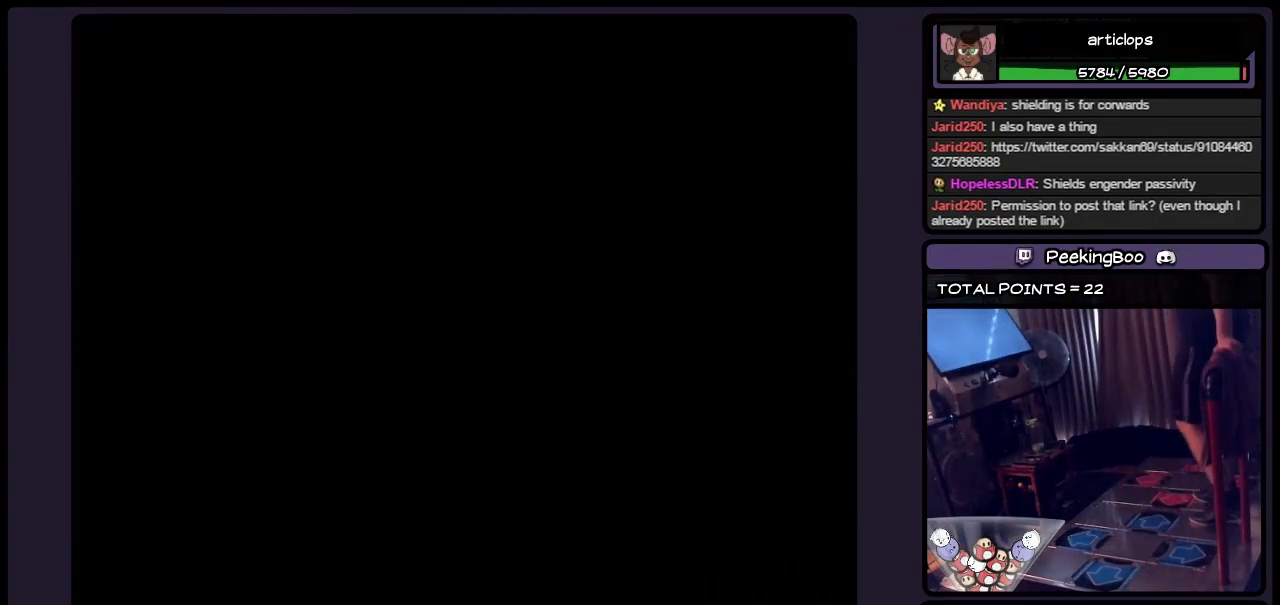
{"buttons": [], "events": []}
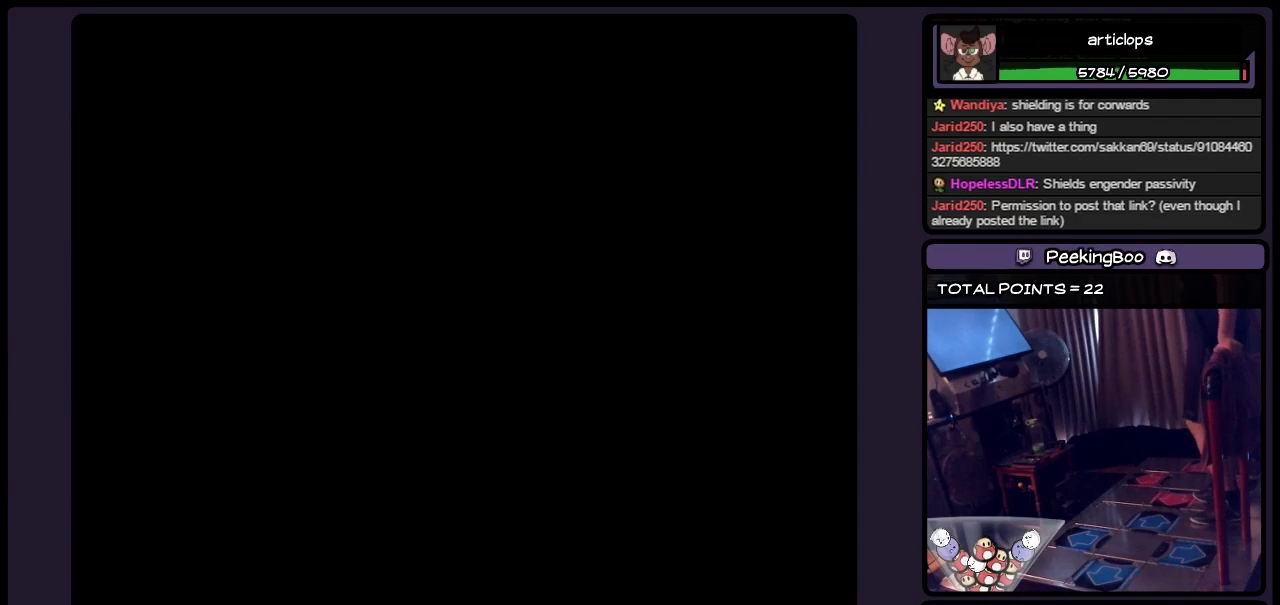
{"buttons": [], "events": []}
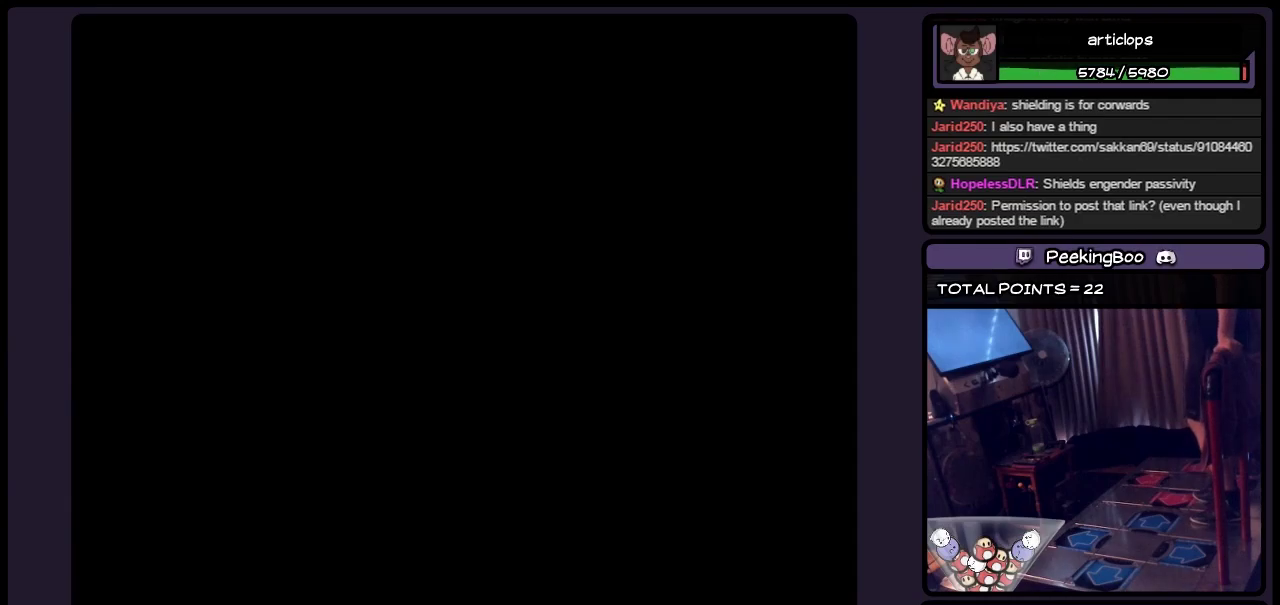
{"buttons": [], "events": []}
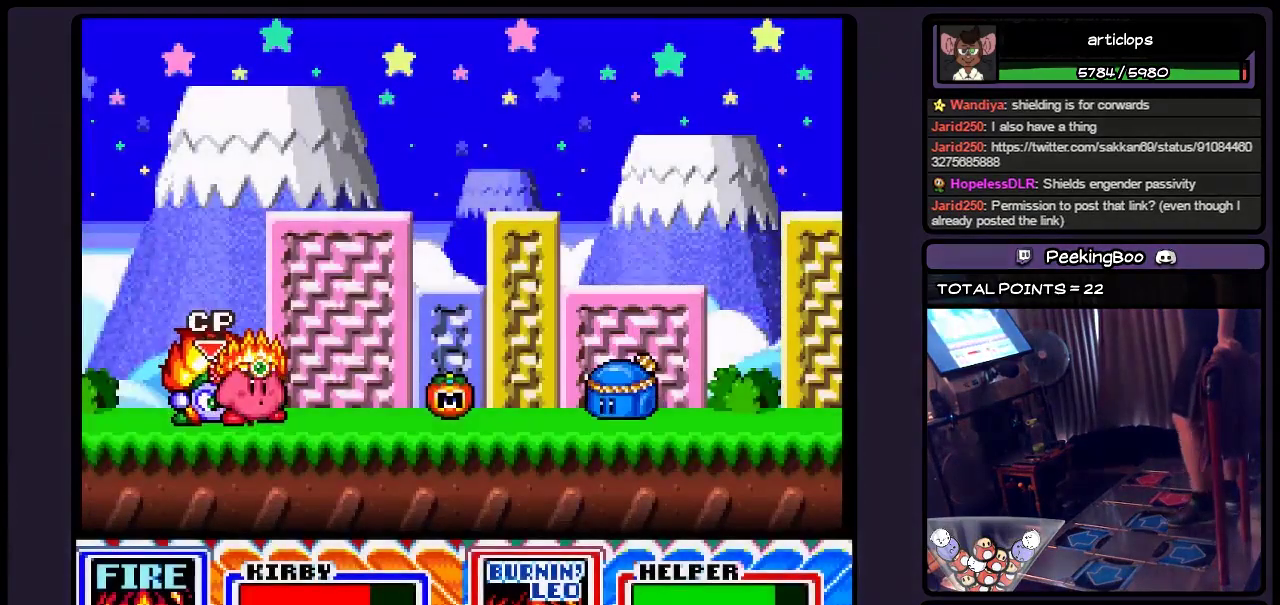
{"buttons": ["DPAD_RIGHT"], "events": [[83, "DPAD_RIGHT", "down"], [333, "DPAD_RIGHT", "up"], [383, "DPAD_RIGHT", "down"]]}
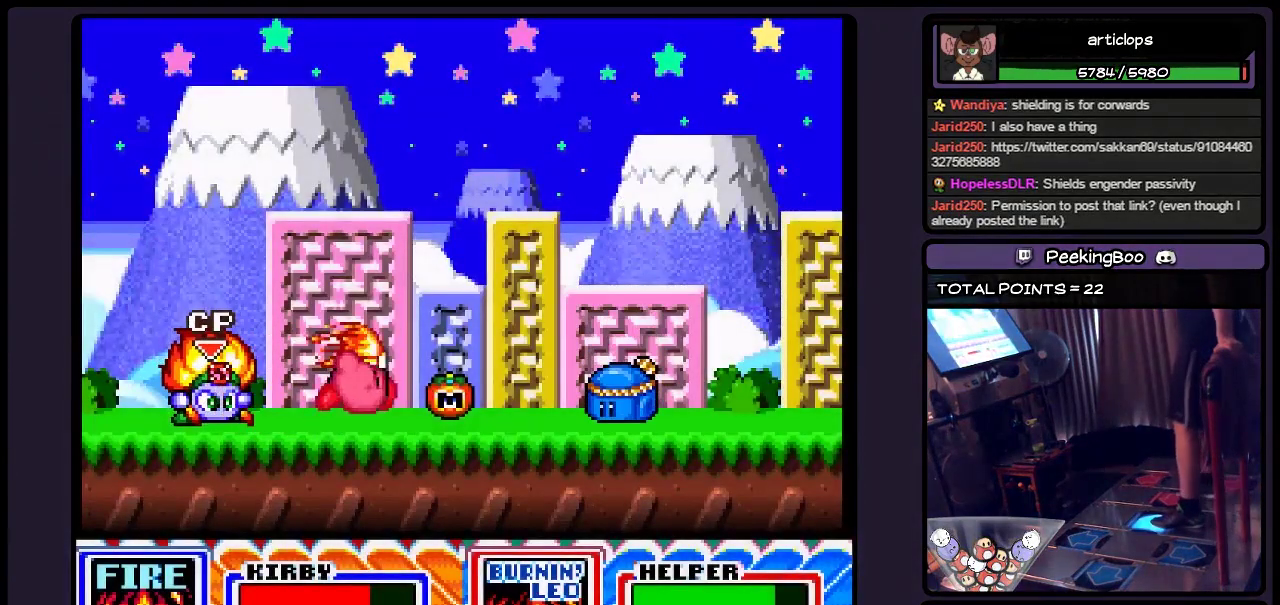
{"buttons": ["Y", "DPAD_RIGHT"], "events": [[83, "Y", "down"]]}
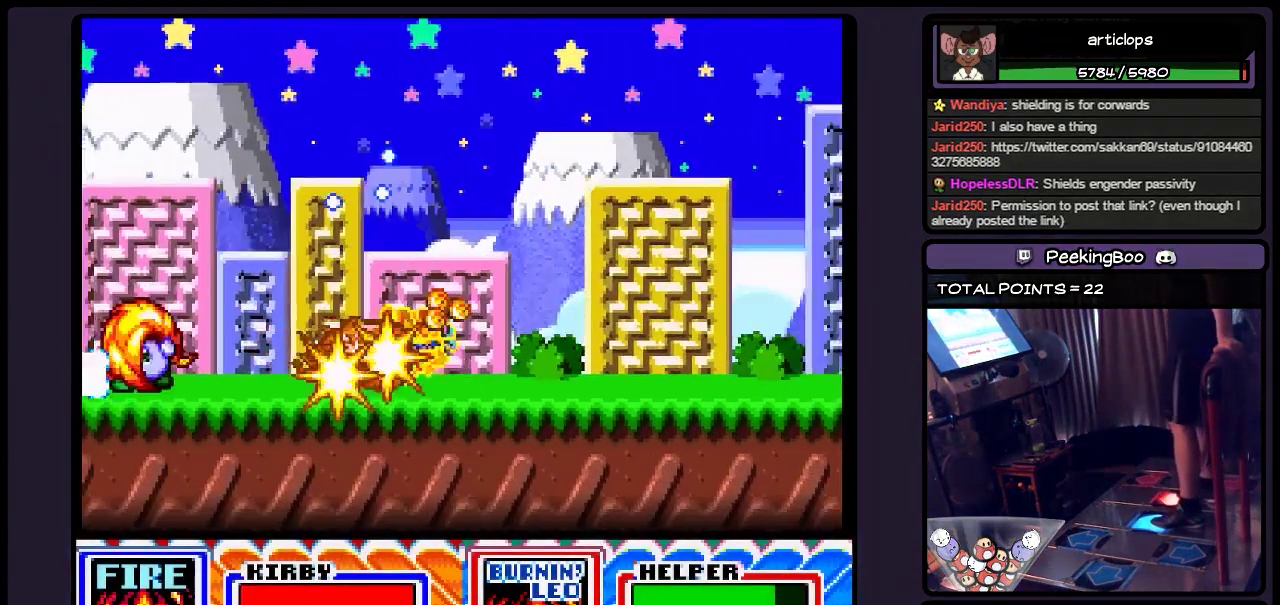
{"buttons": ["DPAD_RIGHT"], "events": [[500, "Y", "up"]]}
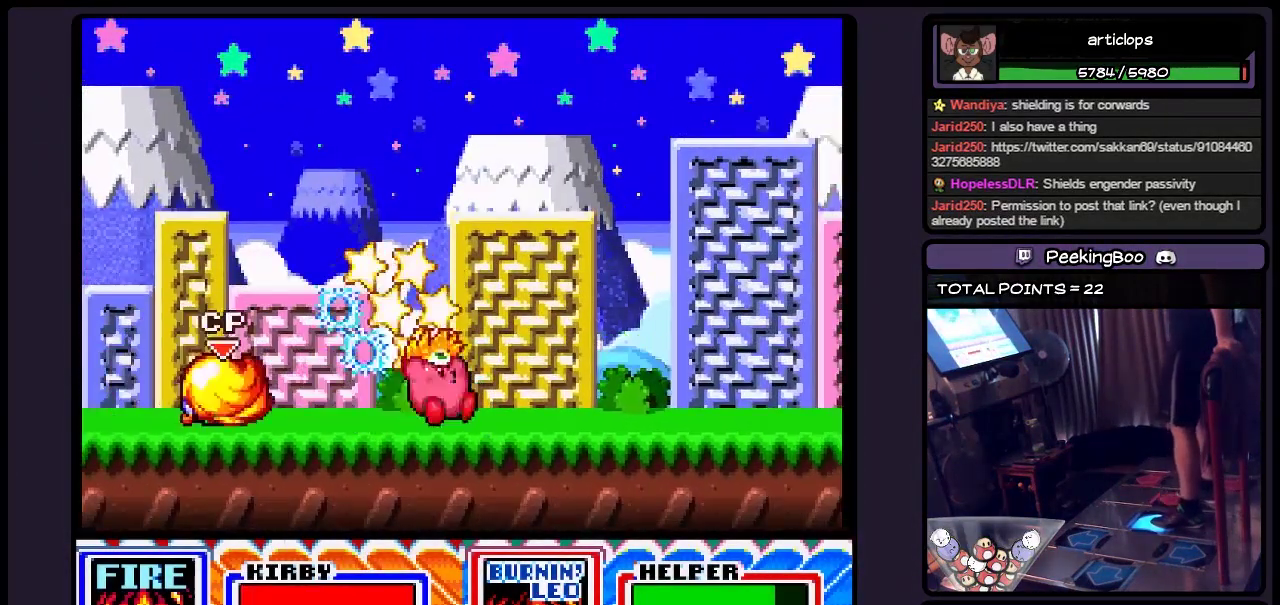
{"buttons": [], "events": [[217, "DPAD_RIGHT", "up"]]}